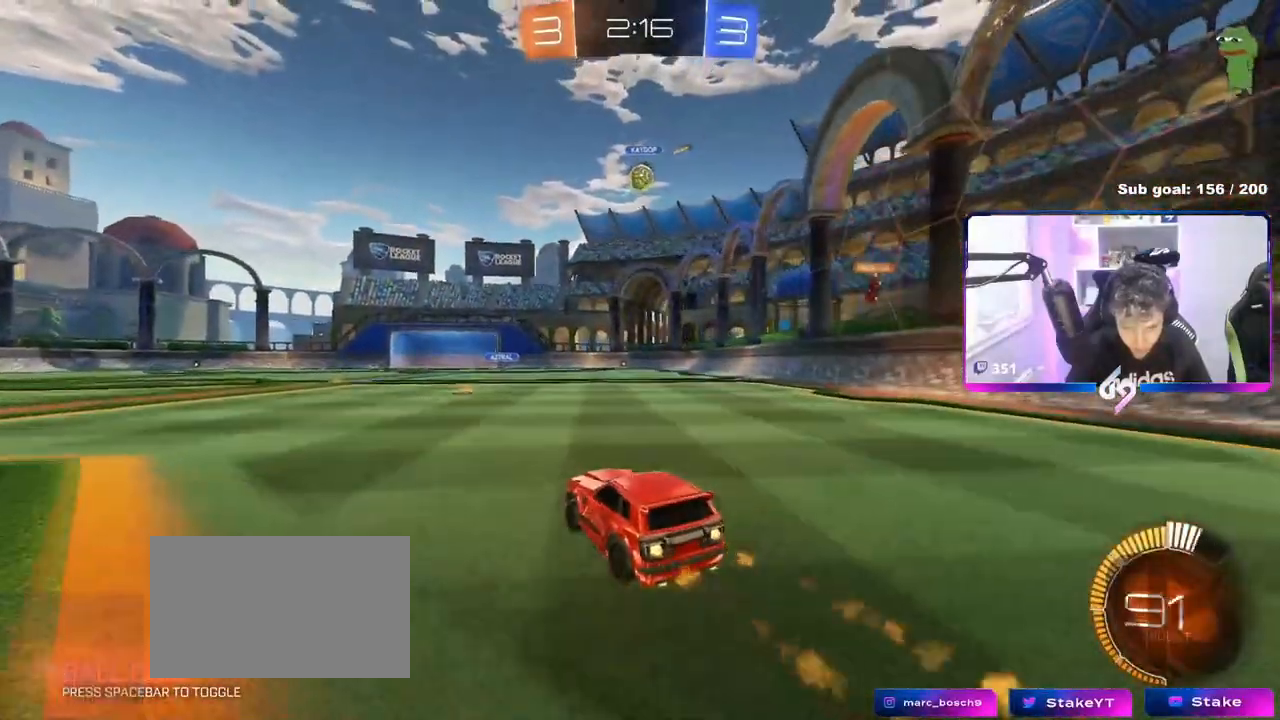
Gameplay with keyboard and mouse; each line is a JSON object with the keys and mouse buttons held at the frame after it. "events" lists presses ("down") and releases ("up") of "1", "2", "3", "4", "5", "a", "alt", "c", "caps_lock", "ctrl", "d", "e", "f", "g", "q", "r", "s", "shift", "space", "t", "tab", "v", "w", "x", "z", "mouse_left", "mouse_wheel" and "mouse_right" between this image and that frame as [ms after this image, input, new state], when the widget could be followed in between. "mouse_left", "mouse_wheel", "mouse_right" = the "left", "wheel", "right" buttons of the "mouse" list. No other keys are recorded. "wheel" means that the mouse wheel is clicked or scrolled. Not read: mouse_move.
{"keys": ["w"], "mouse": ["left"], "events": [[50, "mouse_left", "up"], [234, "w", "up"], [367, "d", "down"], [417, "w", "down"], [467, "mouse_left", "down"], [500, "d", "up"]]}
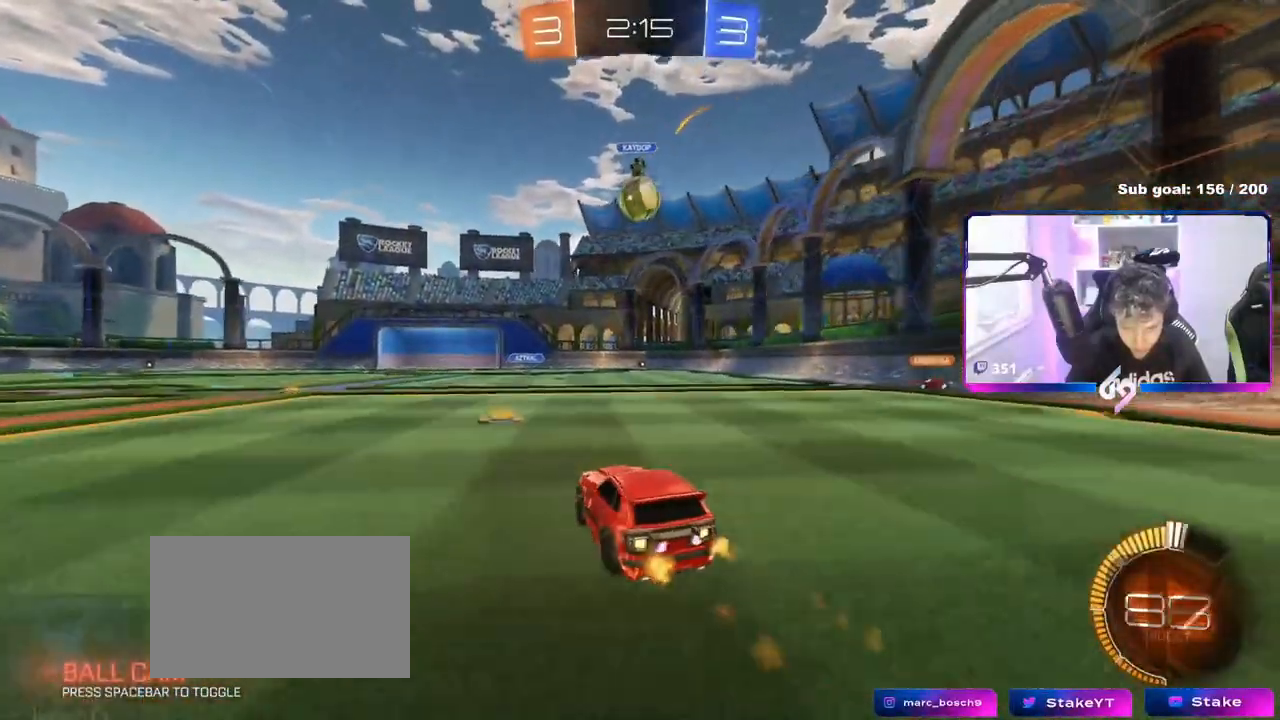
{"keys": ["a", "shift", "w"], "mouse": ["left", "right"], "events": [[101, "a", "down"], [201, "d", "down"], [201, "mouse_right", "down"], [201, "w", "up"], [251, "a", "up"], [284, "s", "down"], [334, "d", "up"], [334, "s", "up"], [384, "mouse_right", "up"], [434, "w", "down"], [484, "a", "down"], [484, "mouse_right", "down"], [484, "shift", "down"]]}
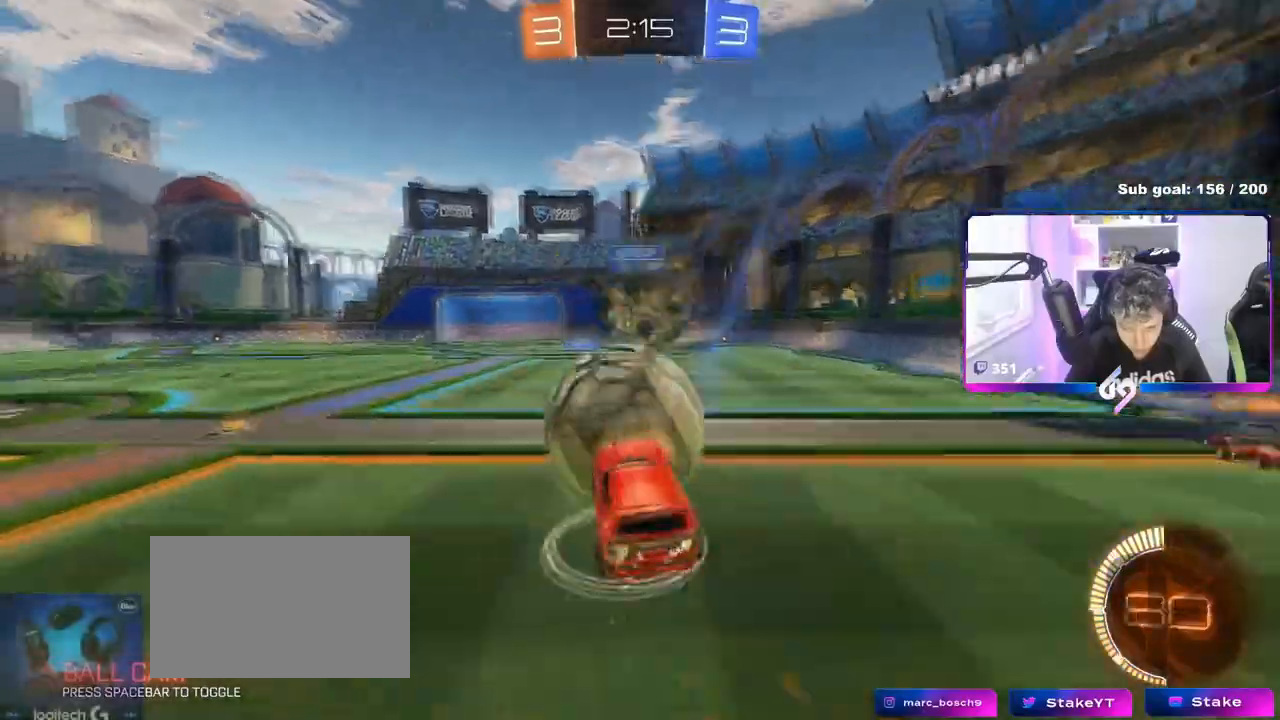
{"keys": ["a", "s", "shift"], "mouse": [], "events": [[117, "s", "down"], [117, "w", "up"], [167, "mouse_right", "up"], [300, "mouse_left", "up"]]}
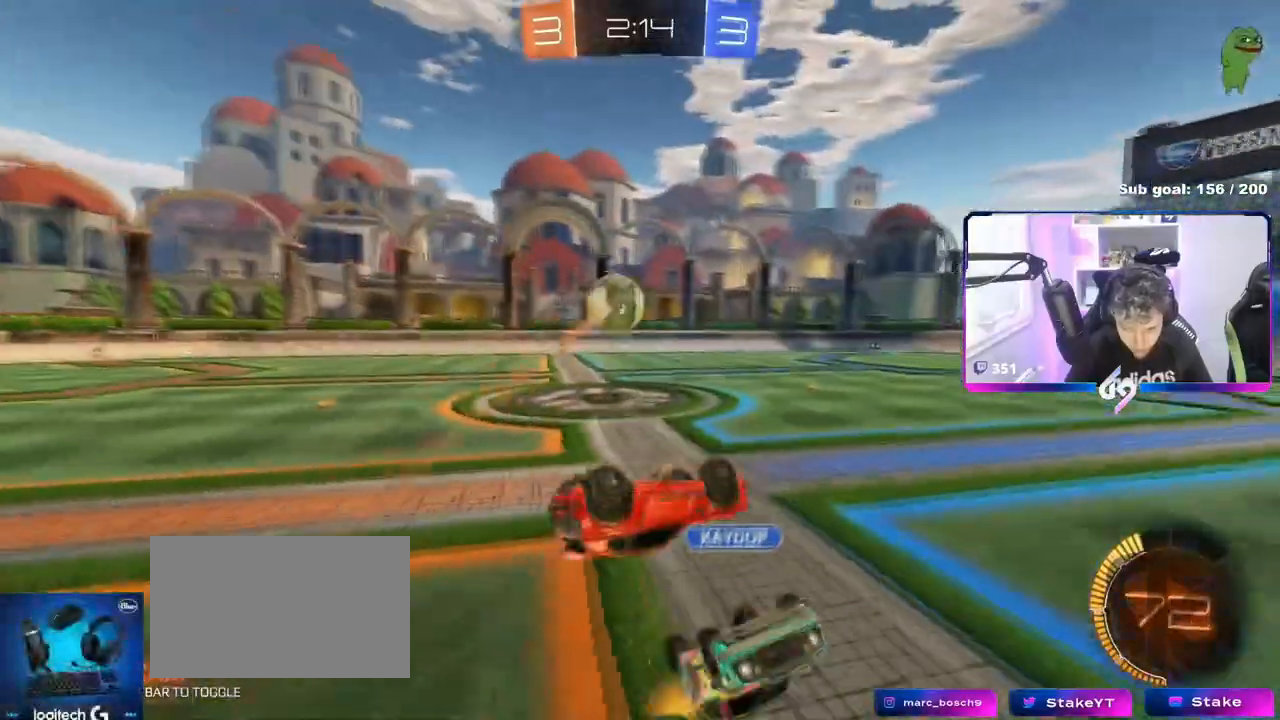
{"keys": [], "mouse": ["left"], "events": [[50, "s", "up"], [151, "s", "down"], [234, "mouse_left", "down"], [317, "a", "up"], [317, "s", "up"], [317, "shift", "up"]]}
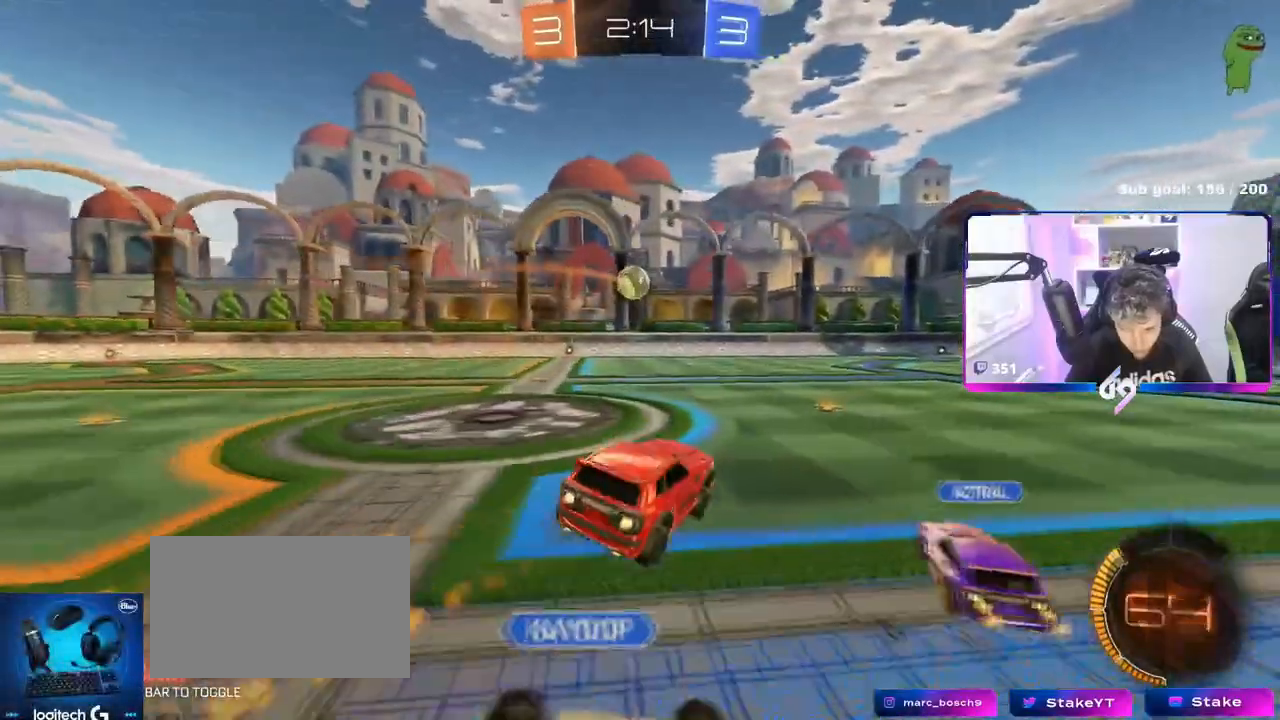
{"keys": ["a", "w"], "mouse": ["left"], "events": [[17, "d", "down"], [17, "s", "down"], [100, "s", "up"], [150, "d", "up"], [250, "w", "down"], [300, "d", "down"], [384, "d", "up"], [434, "a", "down"]]}
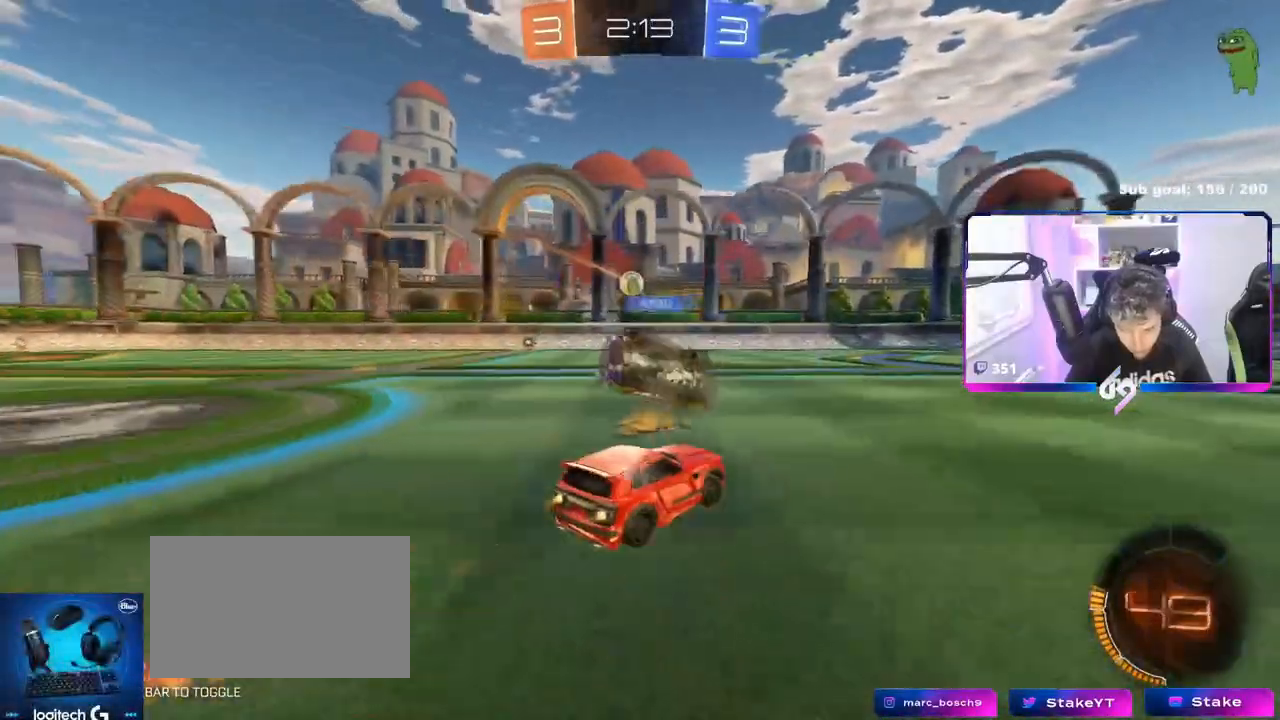
{"keys": ["w"], "mouse": ["left"], "events": [[217, "a", "up"], [451, "a", "down"], [501, "a", "up"]]}
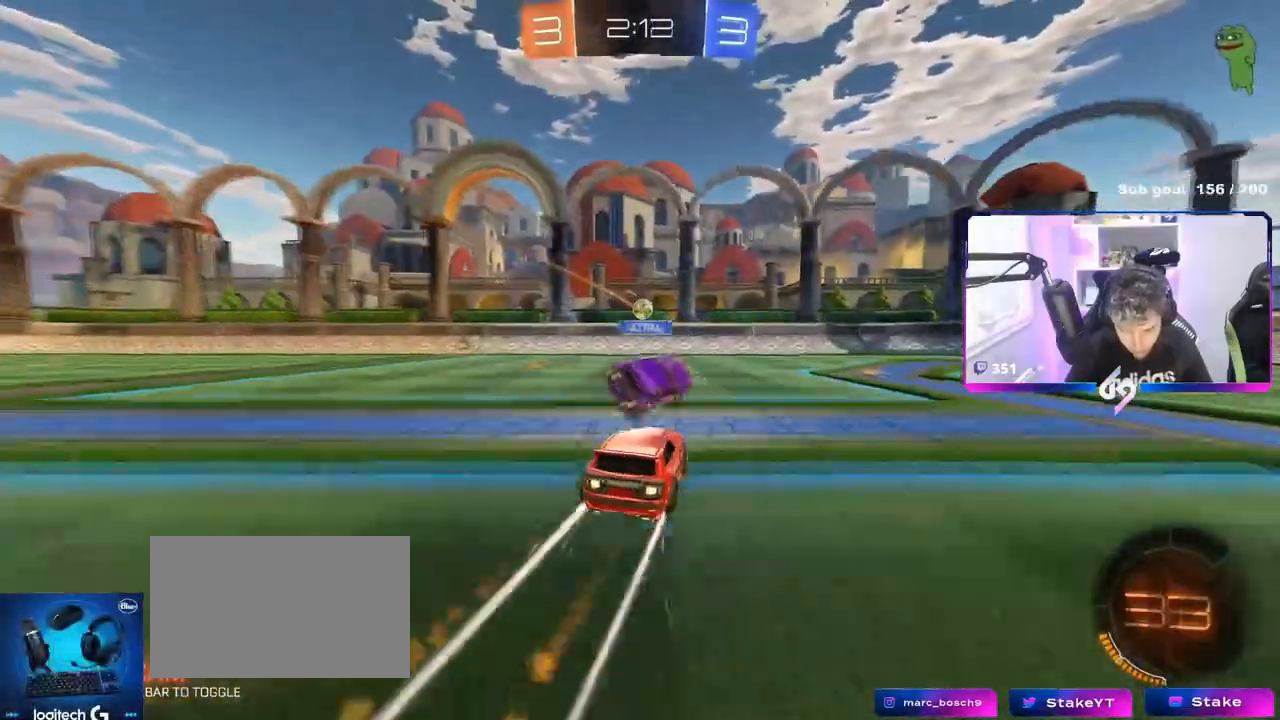
{"keys": ["w"], "mouse": [], "events": [[33, "d", "down"], [183, "d", "up"], [267, "mouse_left", "up"]]}
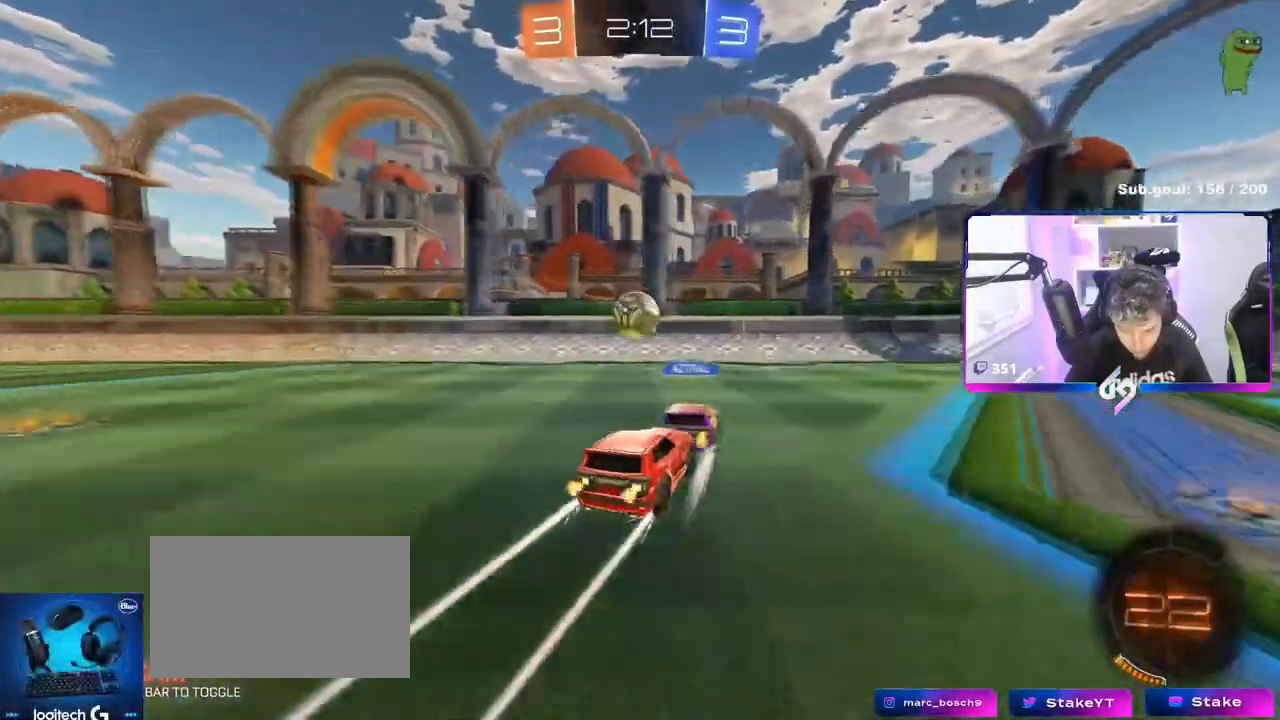
{"keys": ["d", "w"], "mouse": [], "events": [[67, "a", "down"], [201, "a", "up"], [251, "a", "down"], [251, "mouse_left", "down"], [367, "d", "down"], [384, "a", "up"], [484, "mouse_left", "up"]]}
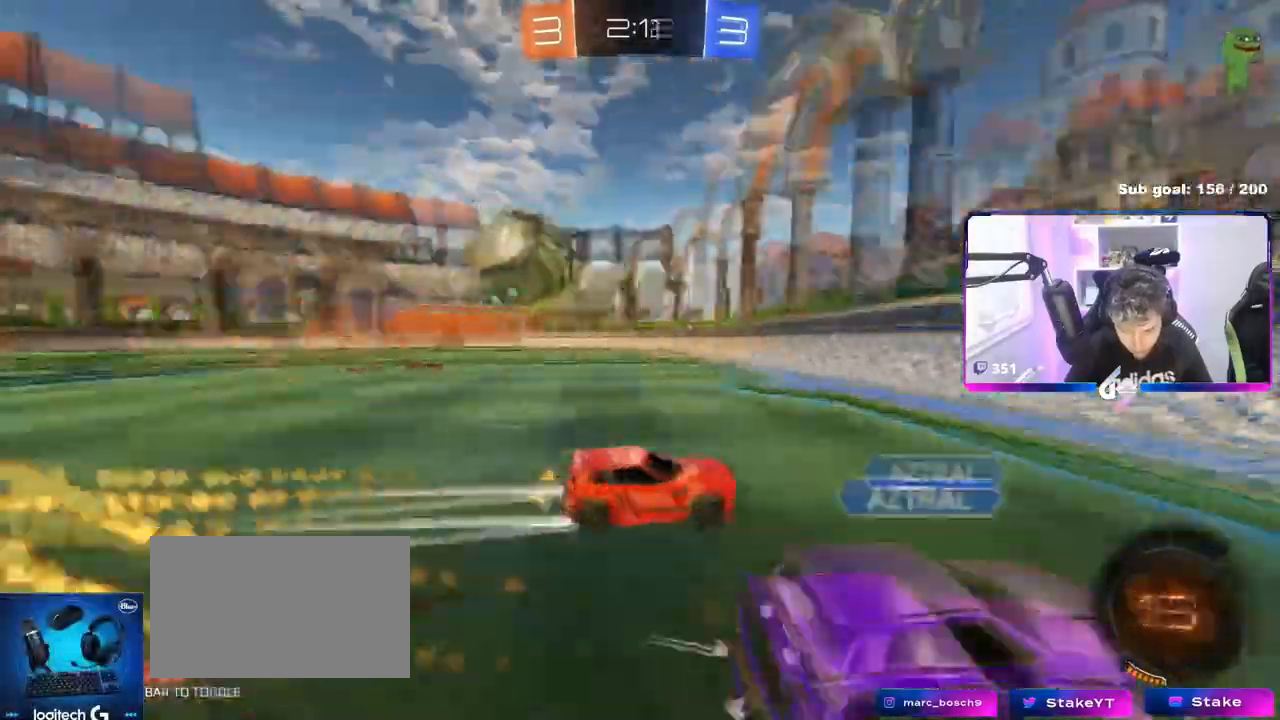
{"keys": ["d", "w"], "mouse": ["left"], "events": [[67, "space", "down"], [117, "shift", "down"], [217, "space", "up"], [267, "shift", "up"], [300, "mouse_left", "down"]]}
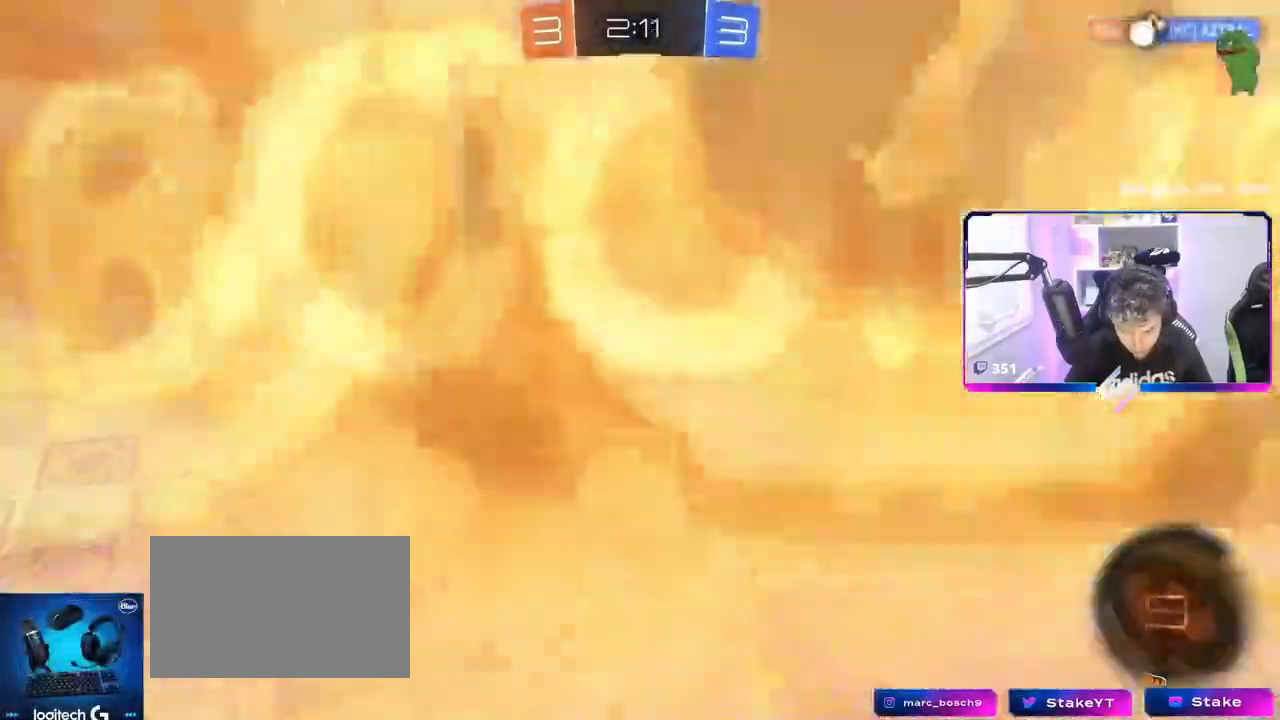
{"keys": ["d", "w"], "mouse": ["left"], "events": [[84, "mouse_left", "up"], [367, "mouse_left", "down"]]}
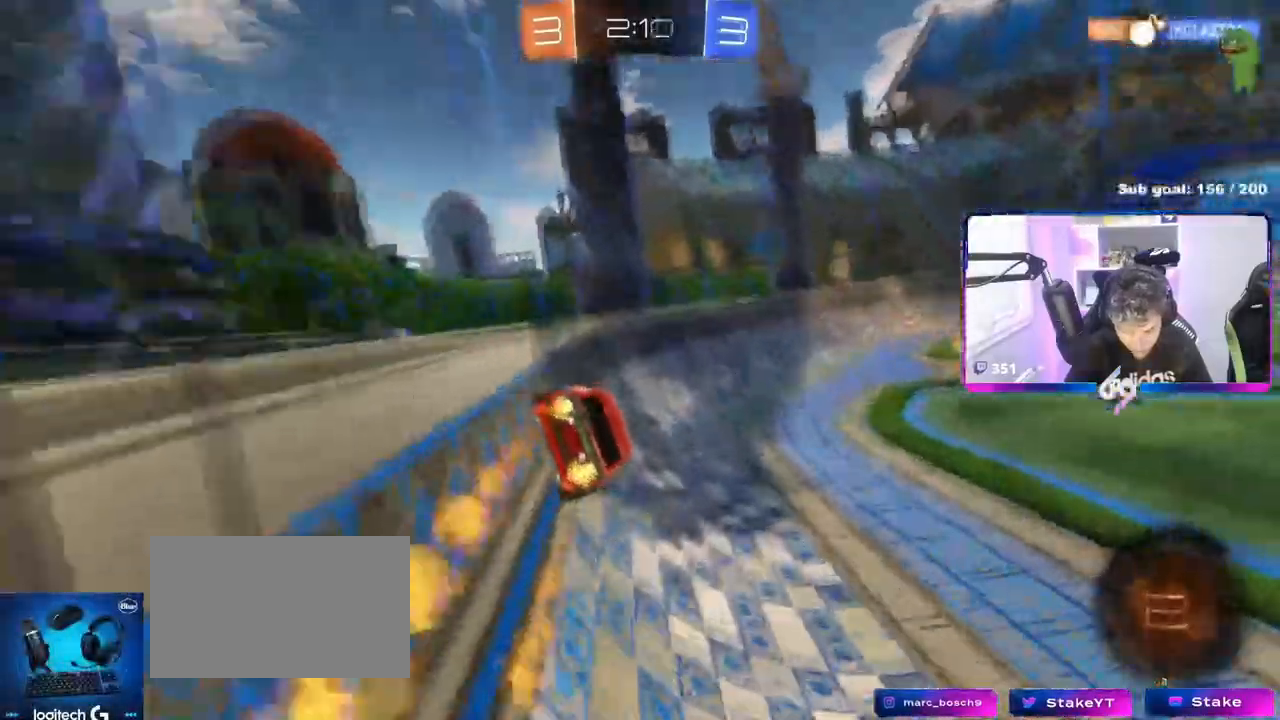
{"keys": ["w"], "mouse": ["left"], "events": [[200, "space", "down"], [284, "space", "up"], [484, "d", "up"]]}
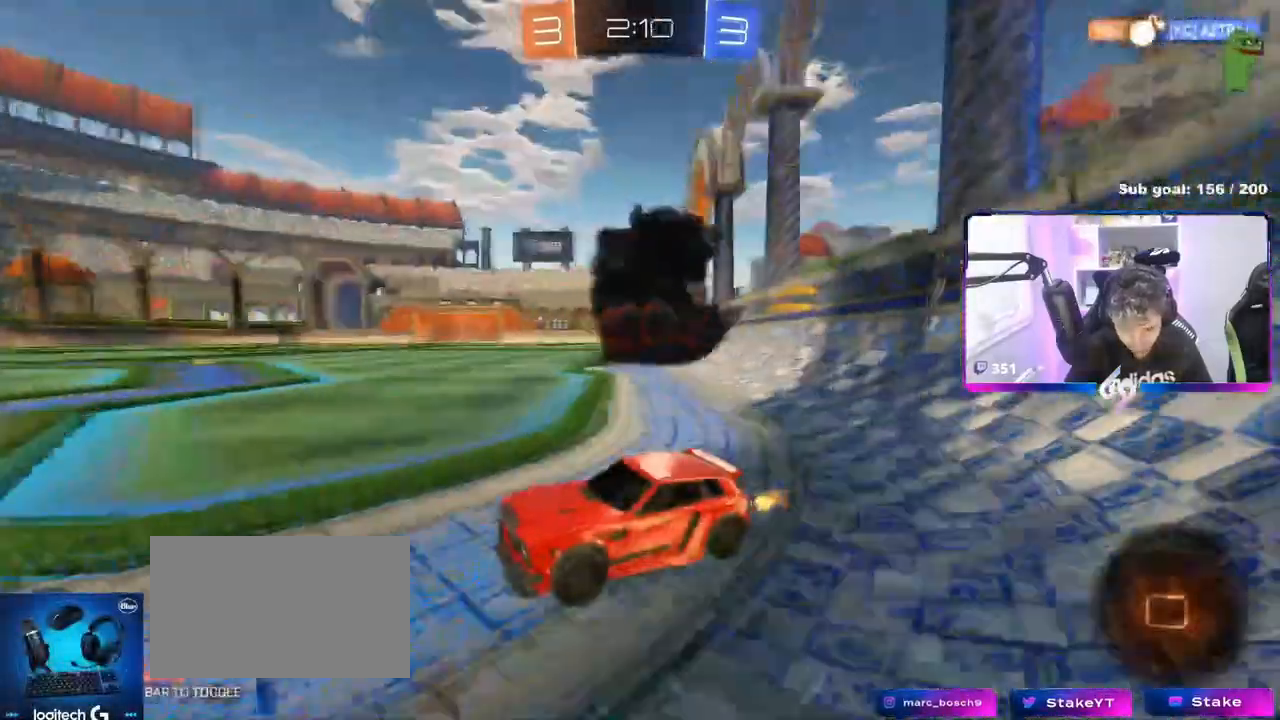
{"keys": ["w"], "mouse": ["left"], "events": [[117, "d", "down"], [267, "d", "up"], [267, "space", "down"], [401, "space", "up"], [451, "a", "down"], [484, "a", "up"]]}
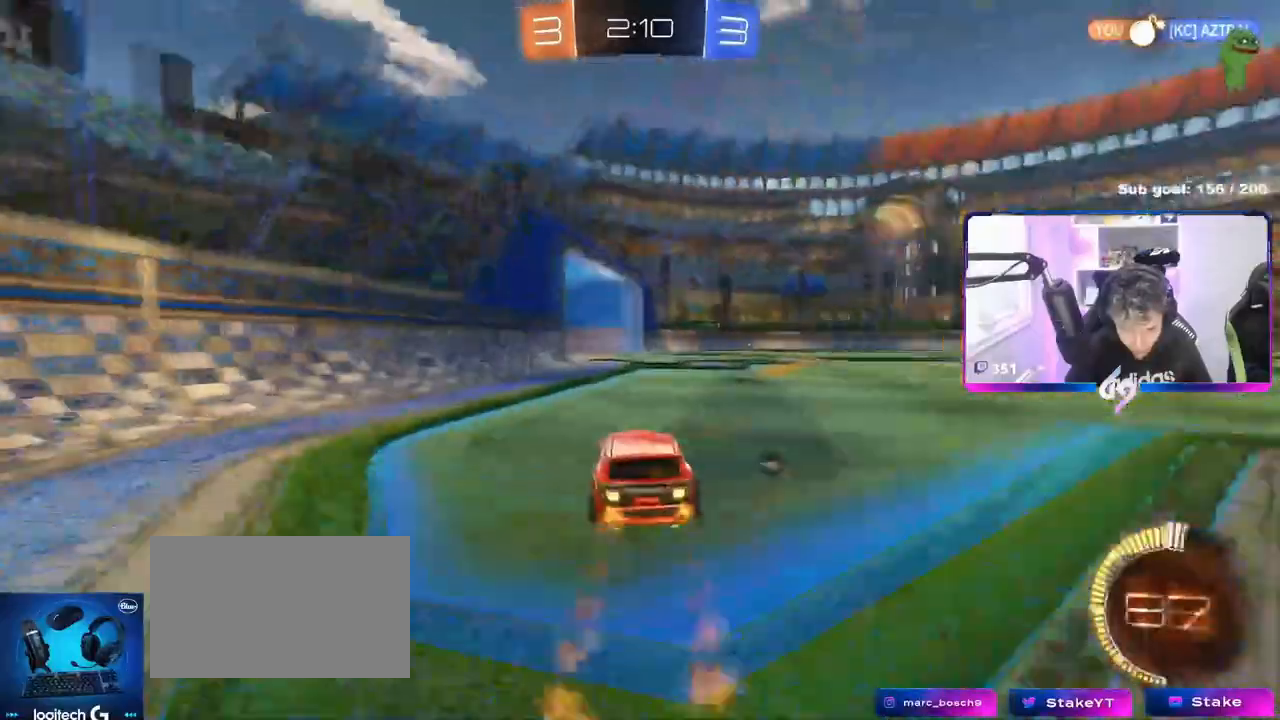
{"keys": ["w"], "mouse": ["left"], "events": [[133, "d", "down"], [133, "mouse_left", "up"], [234, "shift", "down"], [267, "shift", "up"], [317, "d", "up"], [417, "mouse_left", "down"]]}
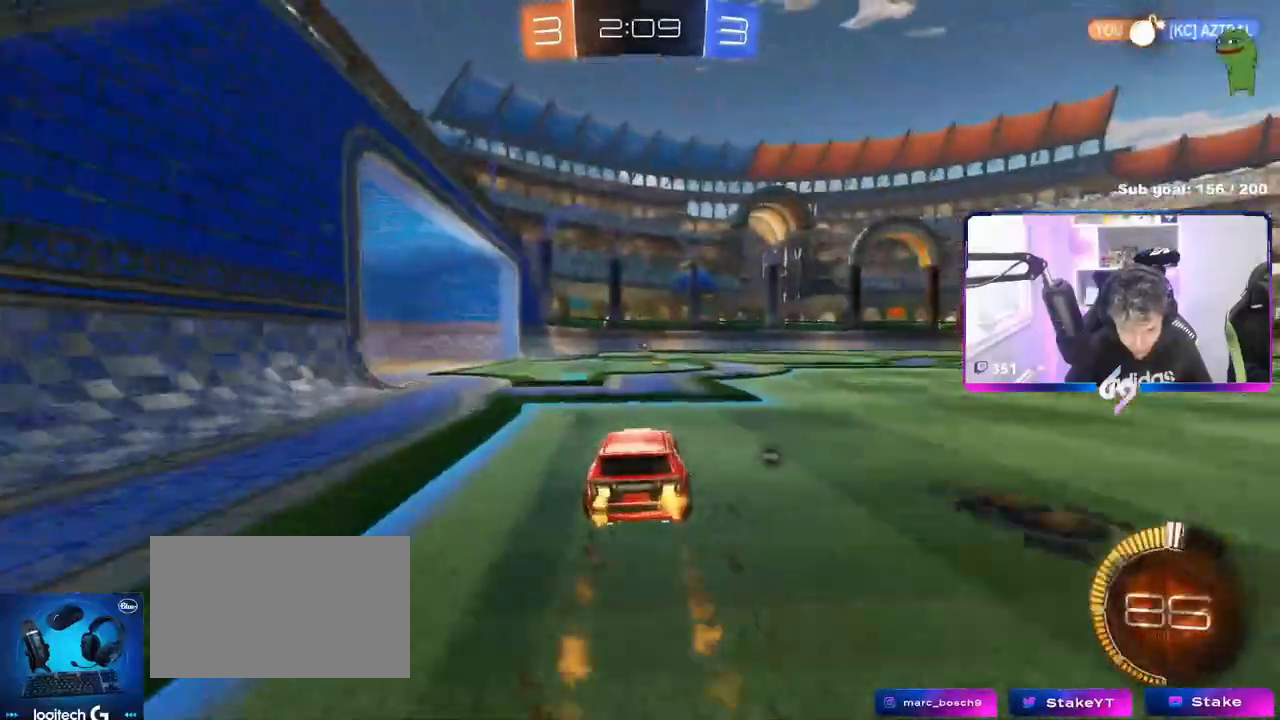
{"keys": ["d", "w"], "mouse": [], "events": [[101, "a", "down"], [101, "space", "down"], [151, "mouse_left", "up"], [201, "a", "up"], [251, "space", "up"], [351, "d", "down"], [384, "shift", "down"], [484, "shift", "up"]]}
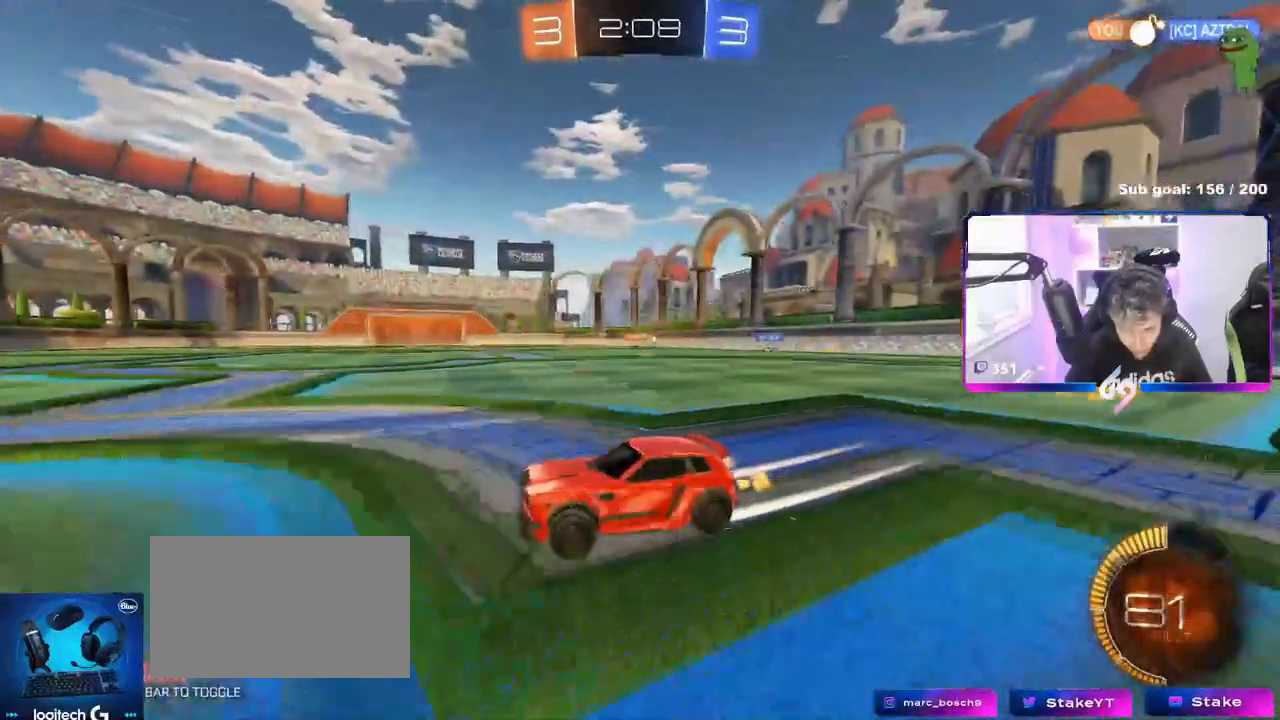
{"keys": ["d", "w"], "mouse": ["left"], "events": [[83, "d", "up"], [167, "d", "down"], [250, "mouse_left", "down"]]}
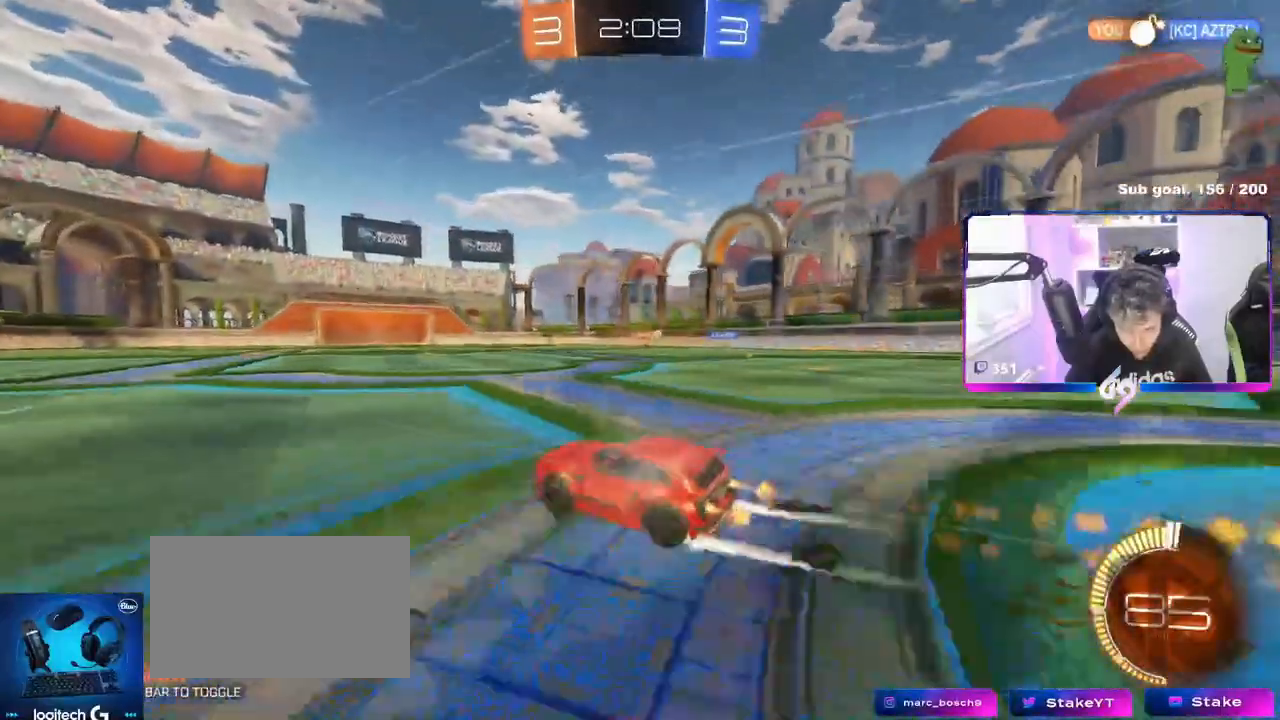
{"keys": ["w"], "mouse": [], "events": [[184, "mouse_left", "up"], [418, "d", "up"]]}
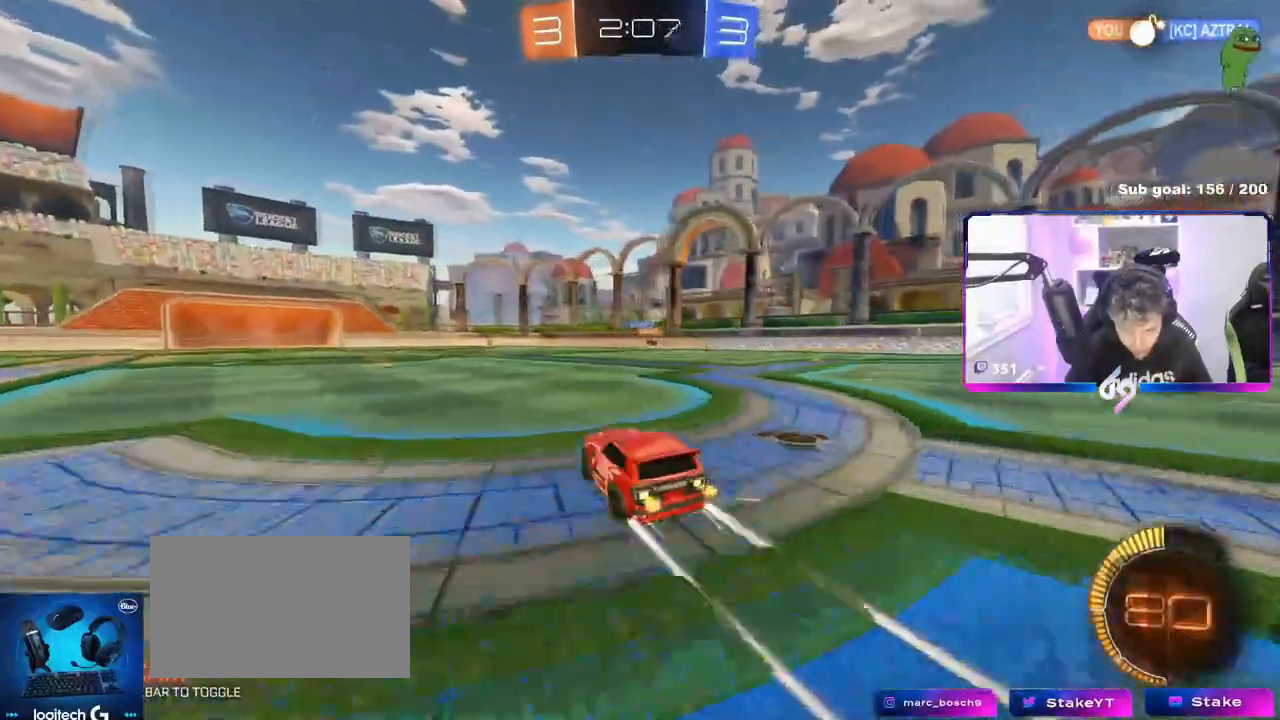
{"keys": ["d", "w"], "mouse": [], "events": [[50, "a", "down"], [200, "space", "down"], [234, "shift", "down"], [284, "space", "up"], [350, "a", "up"], [350, "d", "down"], [350, "shift", "up"]]}
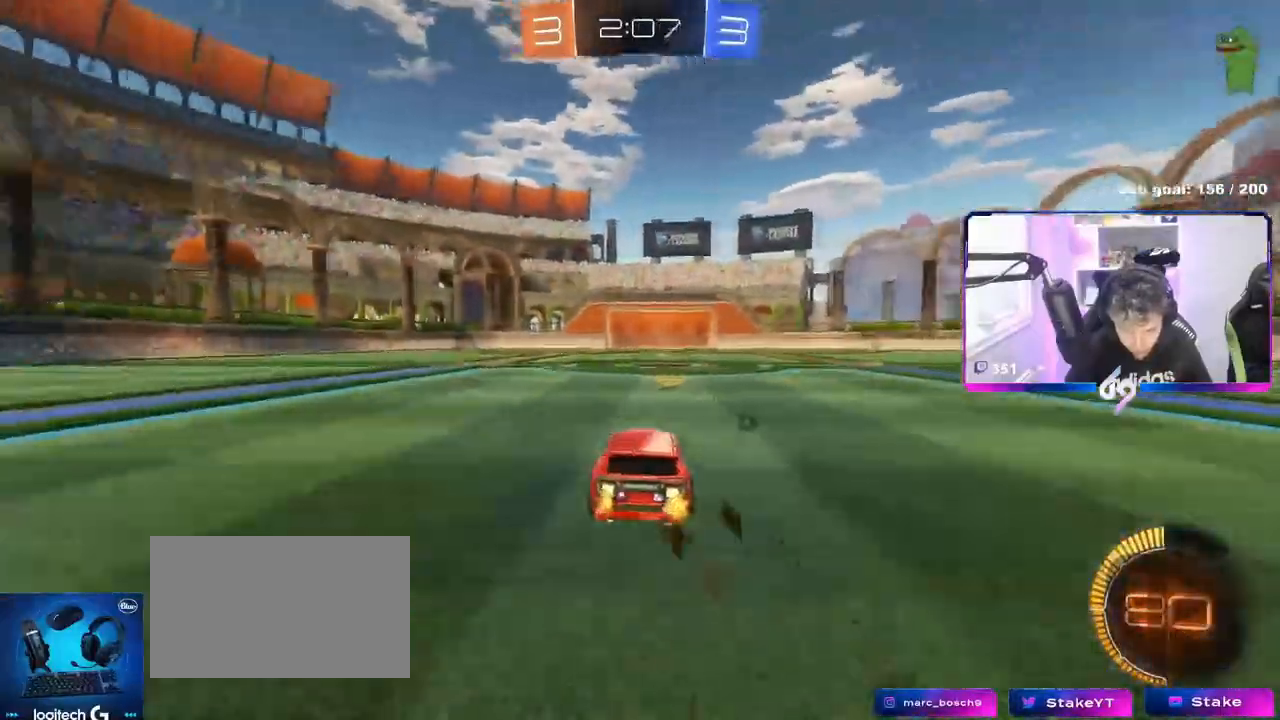
{"keys": ["w"], "mouse": [], "events": [[17, "mouse_left", "down"], [67, "d", "up"], [67, "space", "down"], [167, "d", "down"], [167, "mouse_left", "up"], [217, "shift", "down"], [217, "space", "up"], [351, "shift", "up"], [451, "d", "up"]]}
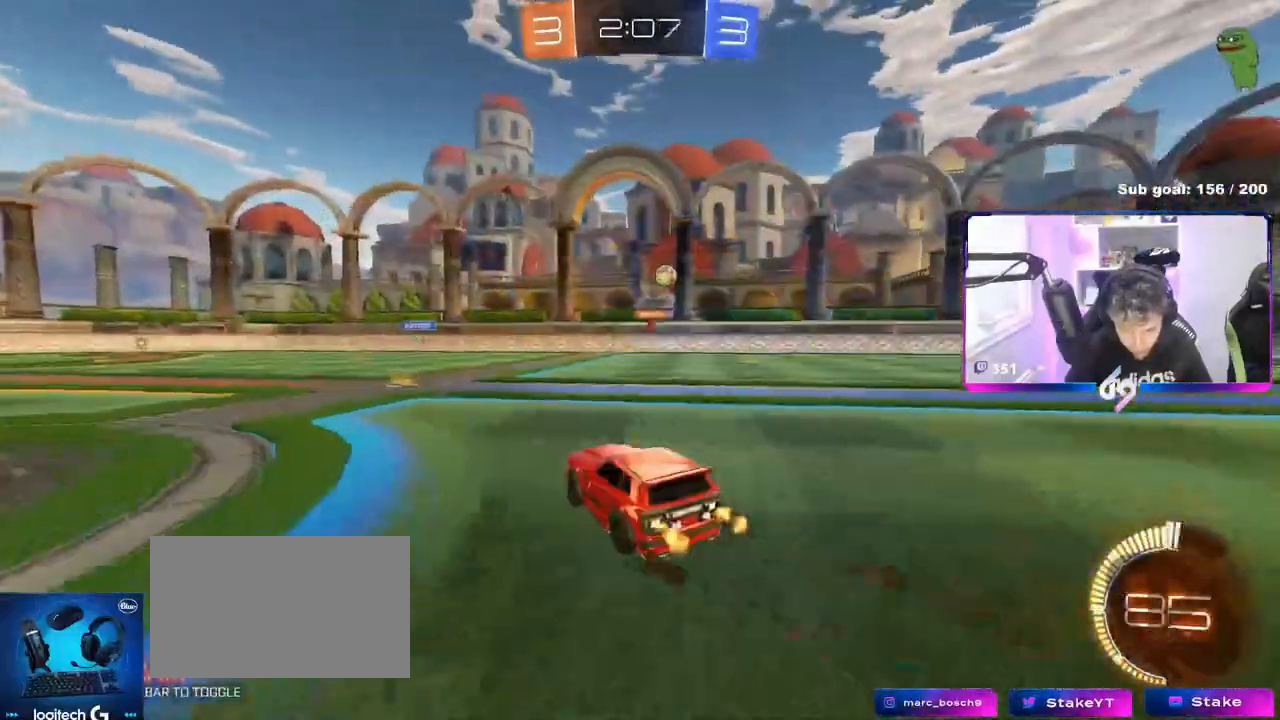
{"keys": ["d", "shift", "w"], "mouse": [], "events": [[33, "a", "down"], [267, "a", "up"], [317, "d", "down"], [367, "shift", "down"]]}
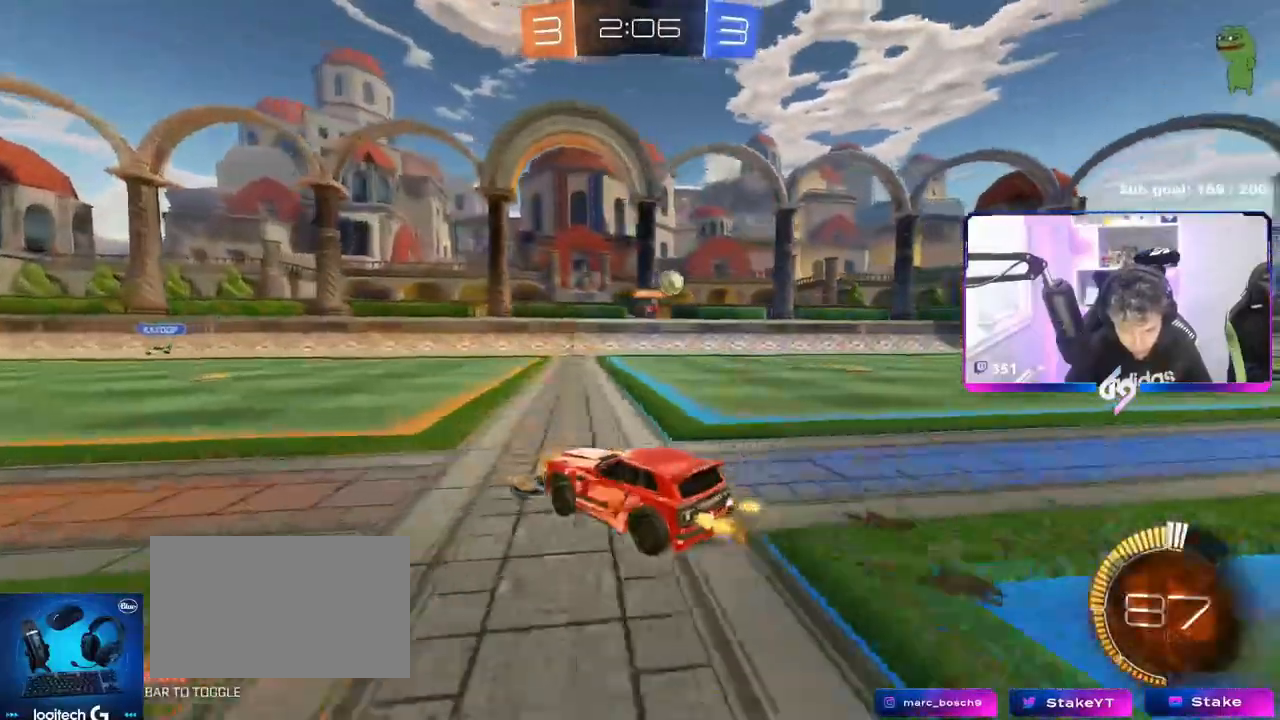
{"keys": ["d", "w"], "mouse": [], "events": [[117, "shift", "up"]]}
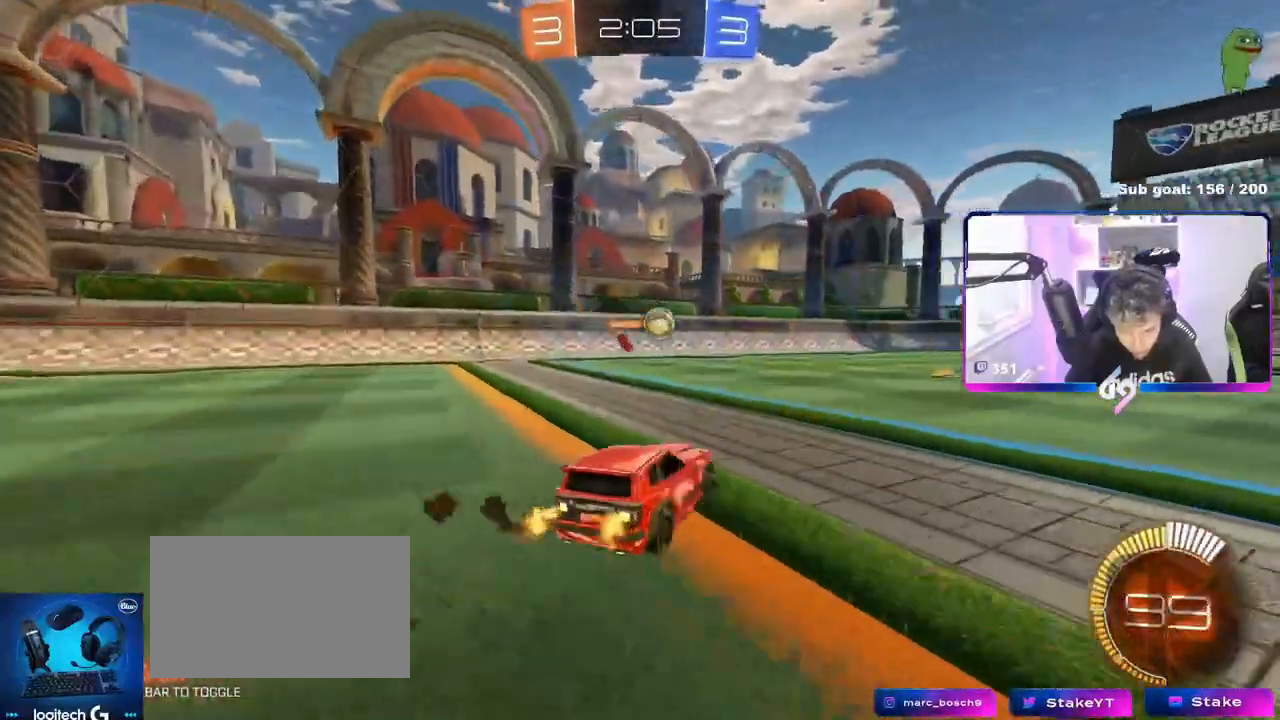
{"keys": ["w"], "mouse": [], "events": [[484, "d", "up"]]}
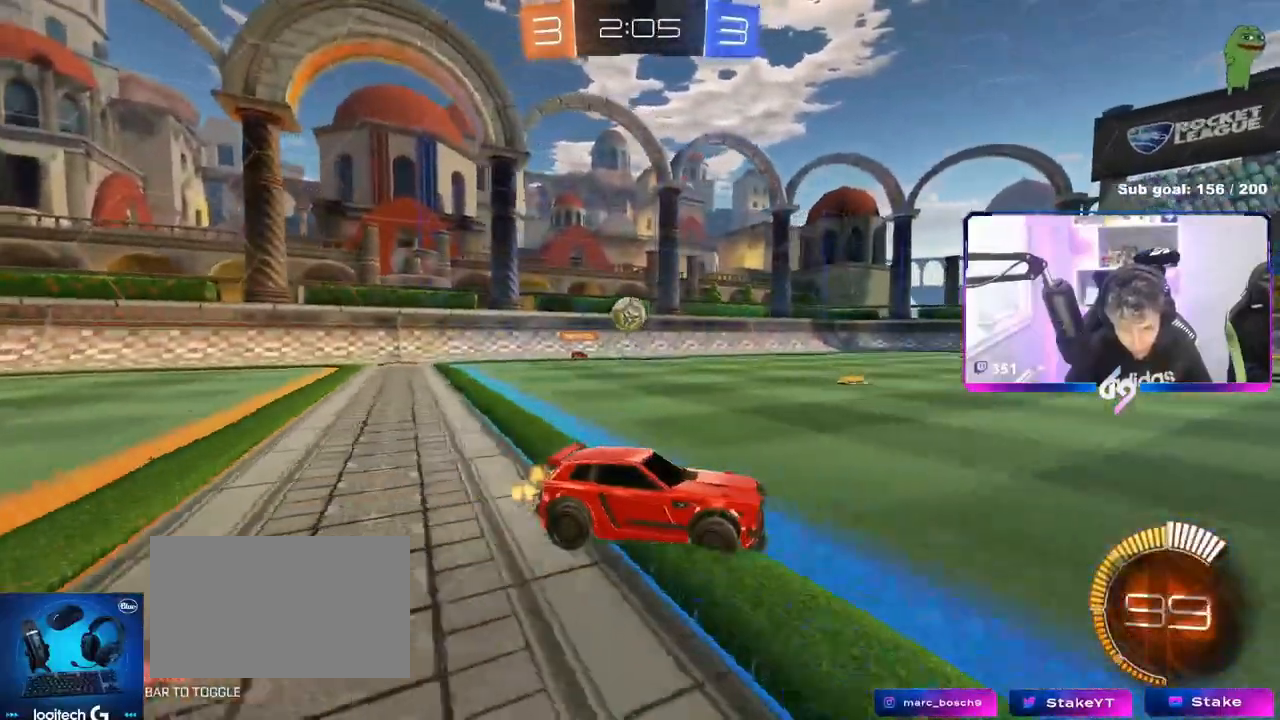
{"keys": ["a", "w"], "mouse": [], "events": [[84, "d", "down"], [184, "a", "down"], [184, "d", "up"], [267, "space", "down"], [468, "space", "up"]]}
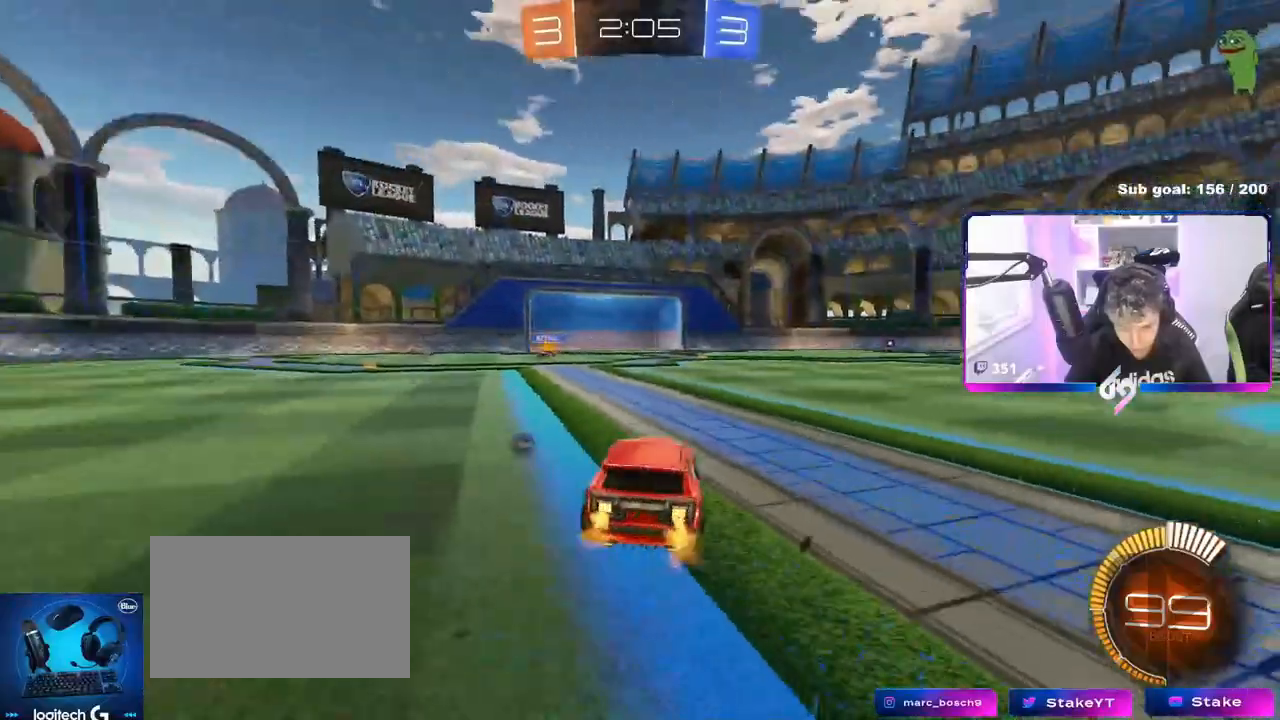
{"keys": ["d"], "mouse": [], "events": [[67, "a", "up"], [217, "space", "down"], [351, "space", "up"], [451, "d", "down"], [501, "w", "up"]]}
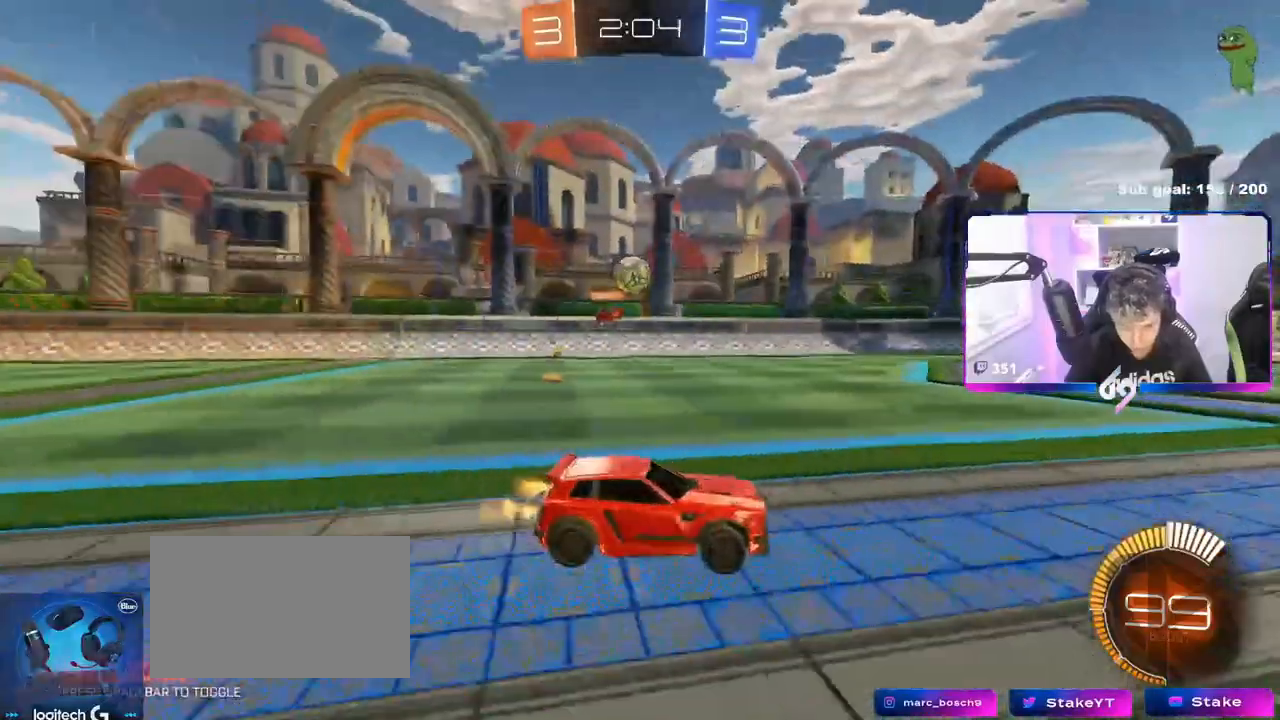
{"keys": ["d", "w"], "mouse": [], "events": [[467, "w", "down"]]}
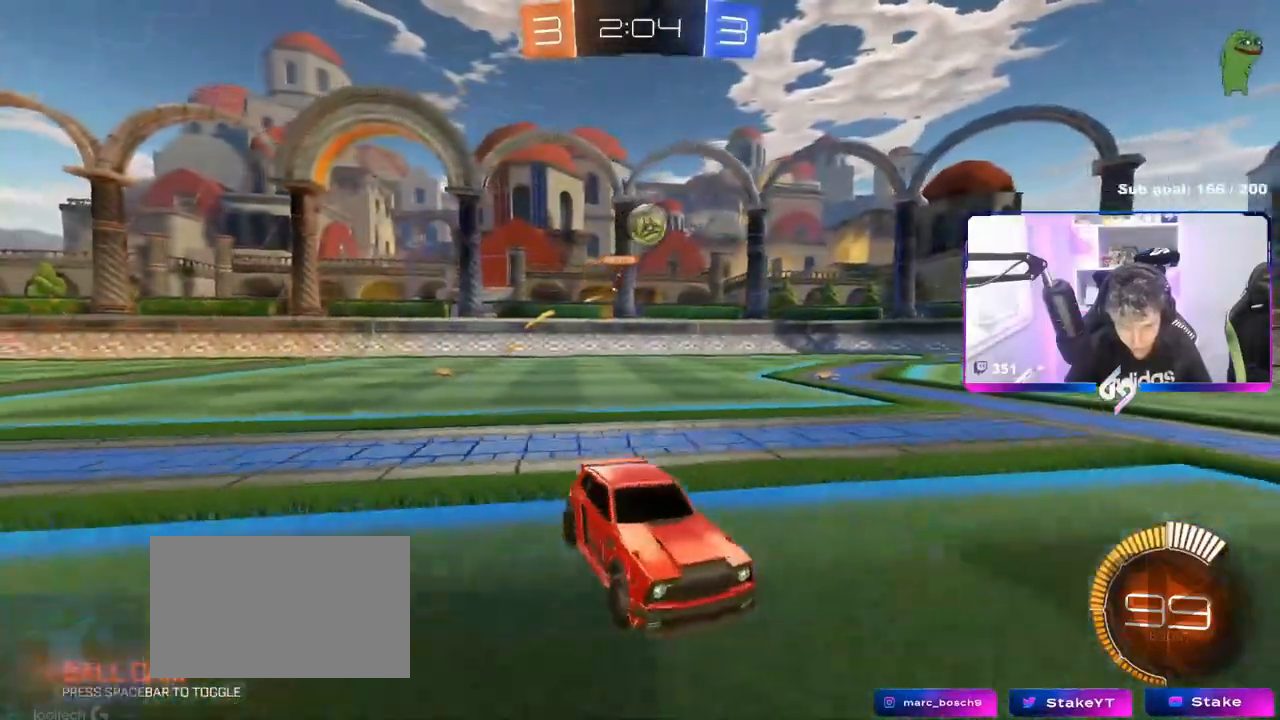
{"keys": ["a", "w"], "mouse": [], "events": [[284, "d", "up"], [434, "a", "down"]]}
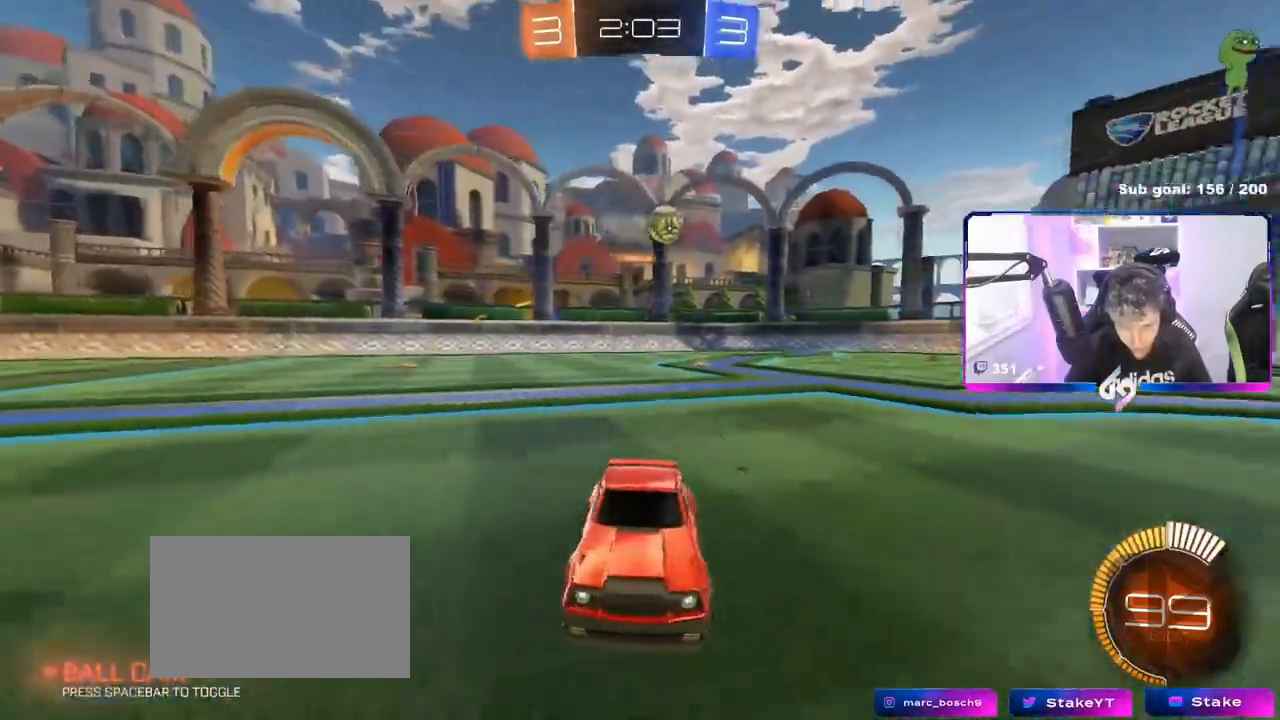
{"keys": ["a", "s"], "mouse": [], "events": [[50, "shift", "down"], [217, "shift", "up"], [367, "w", "up"], [500, "s", "down"]]}
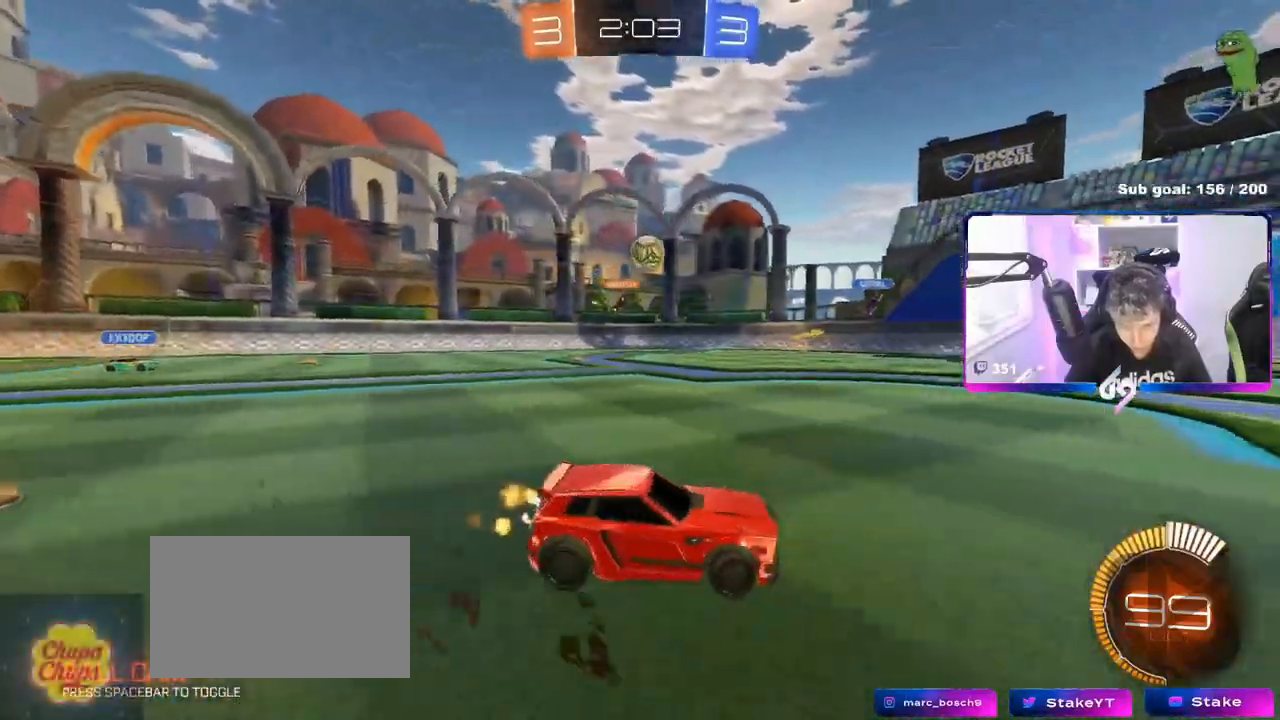
{"keys": ["w"], "mouse": [], "events": [[100, "s", "up"], [351, "w", "down"], [367, "a", "up"]]}
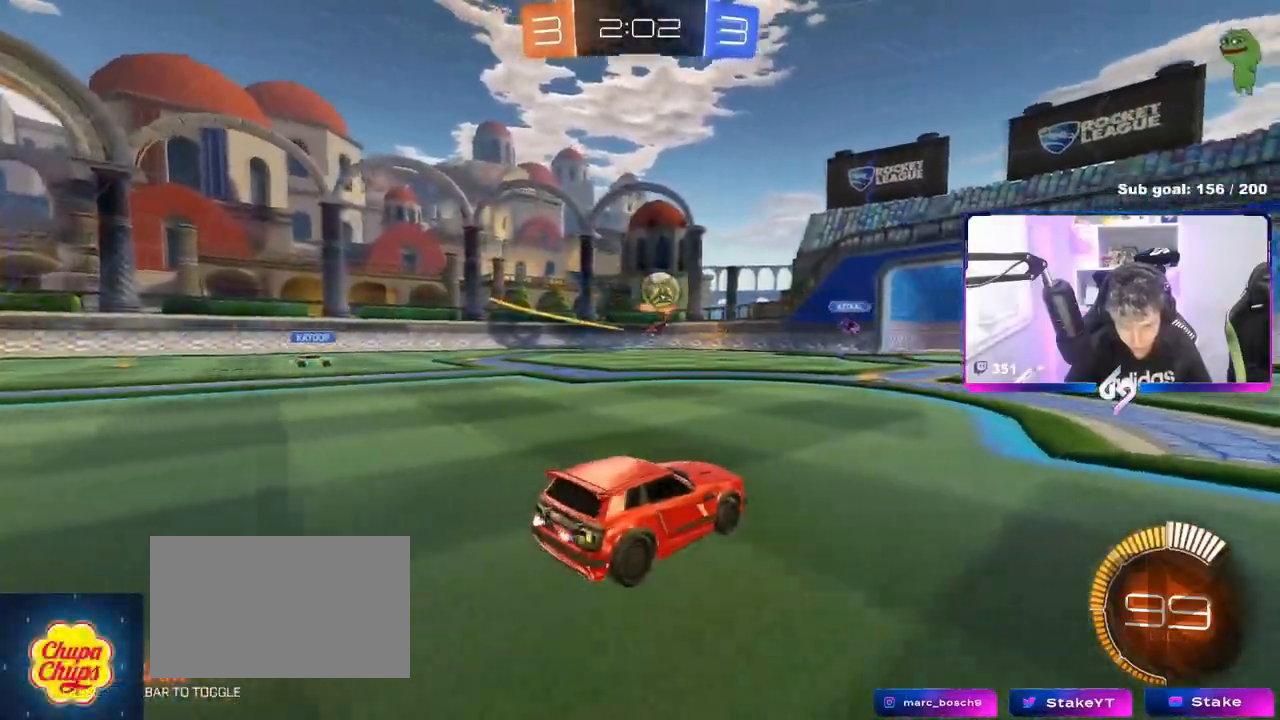
{"keys": ["w"], "mouse": ["left"], "events": [[183, "mouse_left", "down"], [267, "d", "down"], [434, "d", "up"]]}
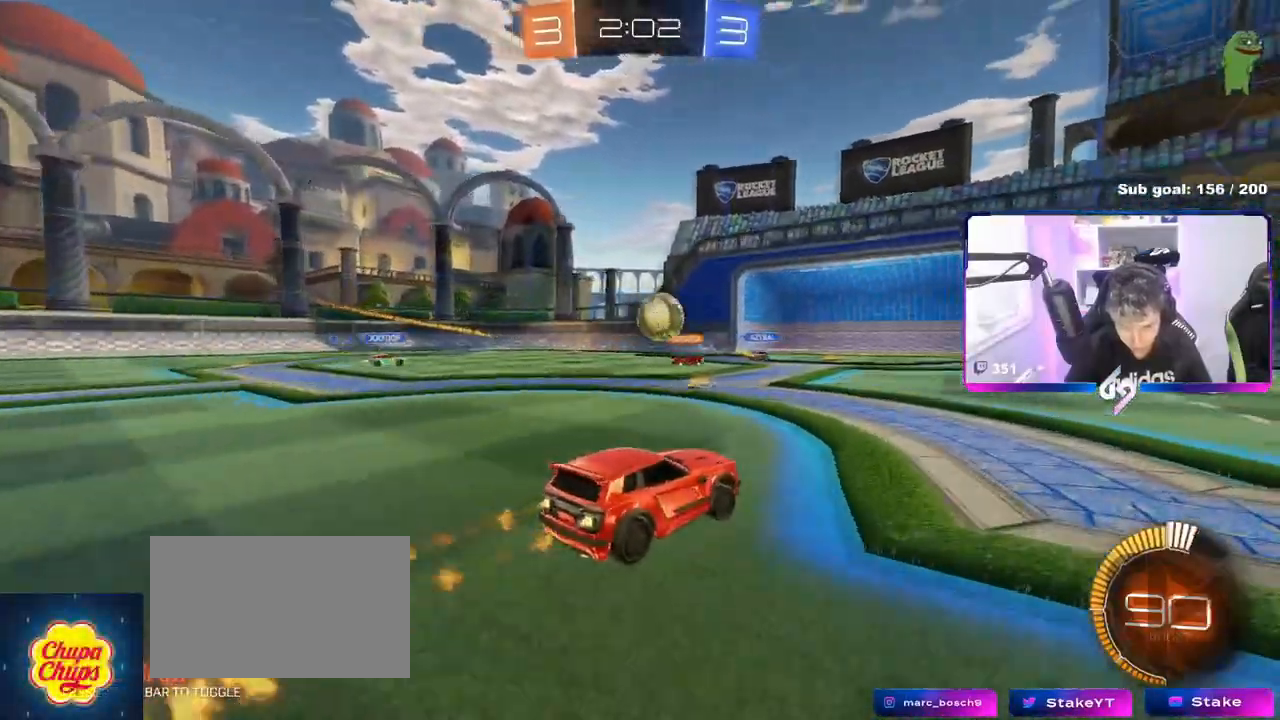
{"keys": ["d", "w"], "mouse": ["left"], "events": [[150, "a", "down"], [217, "mouse_right", "down"], [217, "w", "up"], [301, "s", "down"], [401, "a", "up"], [401, "mouse_left", "up"], [401, "mouse_right", "up"], [401, "s", "up"], [434, "d", "down"], [434, "mouse_left", "down"], [501, "w", "down"]]}
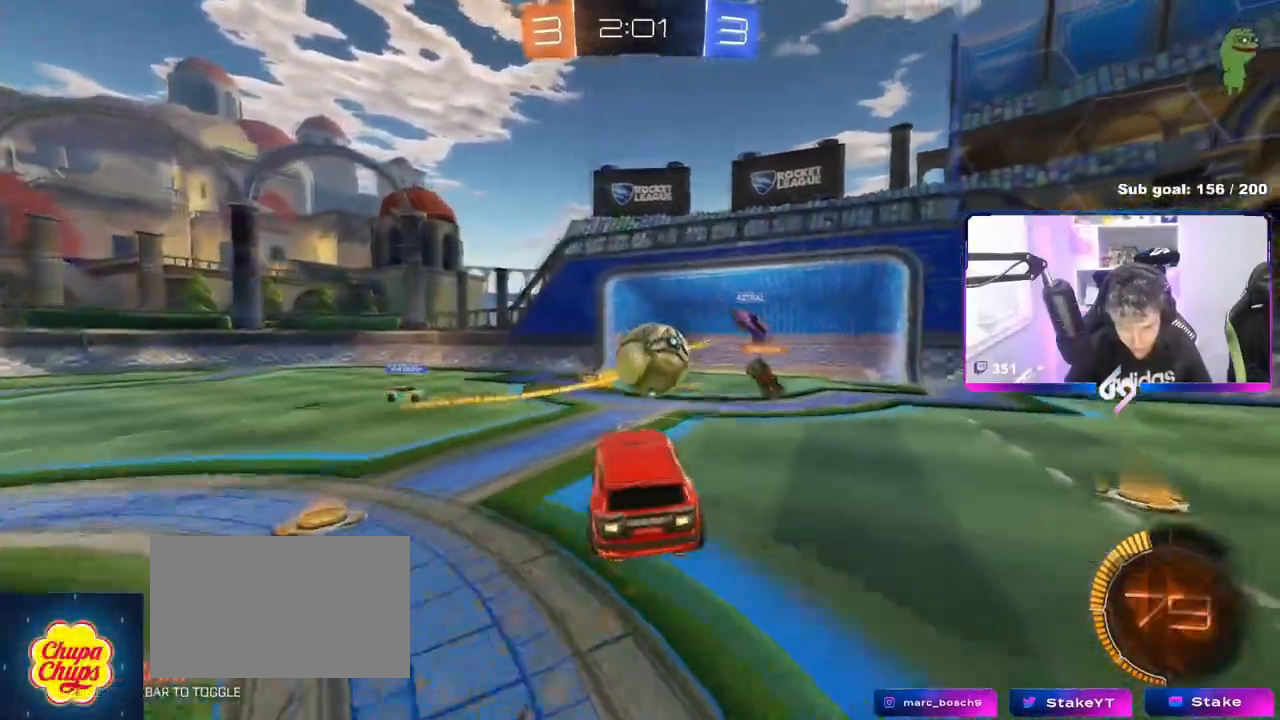
{"keys": ["d", "shift"], "mouse": [], "events": [[133, "mouse_right", "down"], [167, "w", "up"], [267, "mouse_left", "up"], [267, "mouse_right", "up"], [267, "shift", "down"]]}
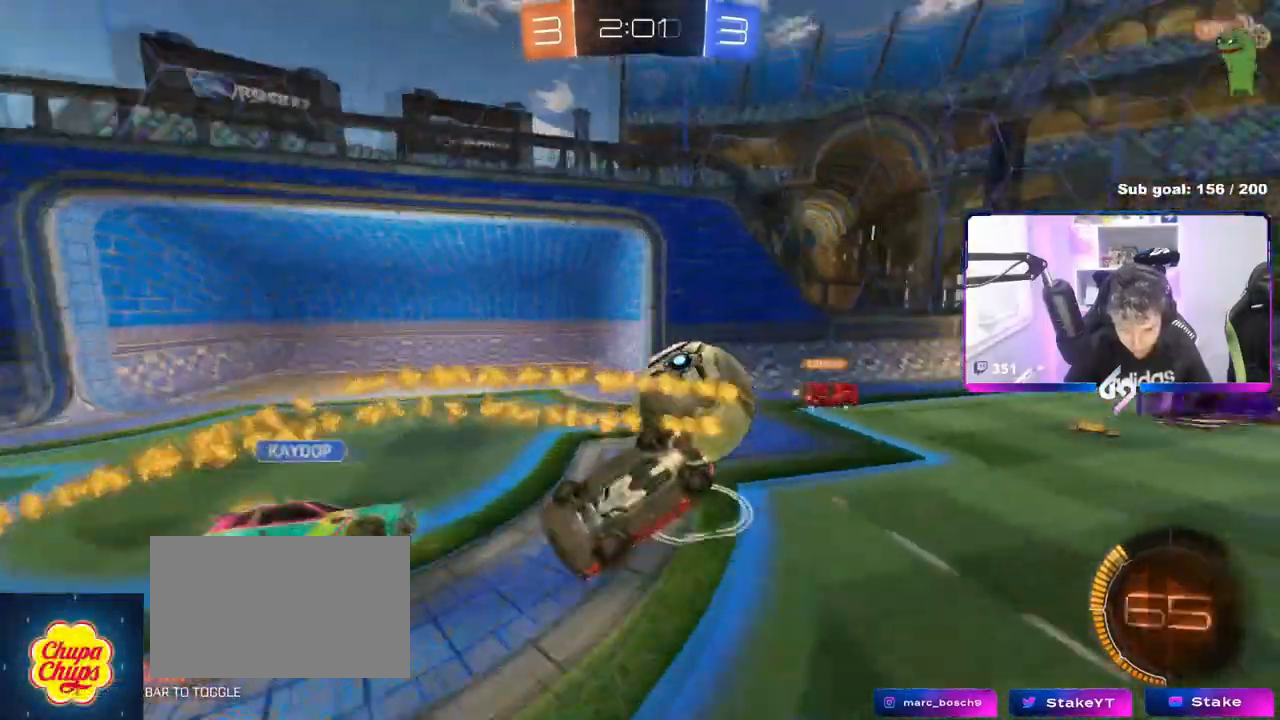
{"keys": ["a", "w"], "mouse": ["left"], "events": [[234, "shift", "up"], [417, "d", "up"], [417, "w", "down"], [467, "a", "down"], [467, "mouse_left", "down"]]}